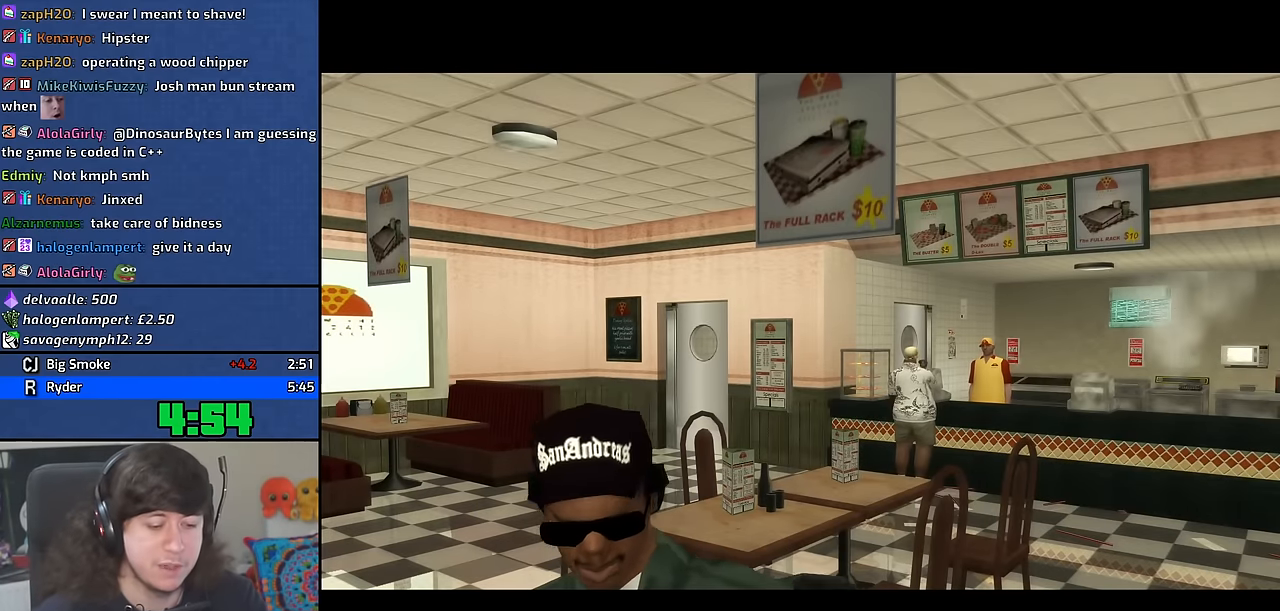
Gameplay with keyboard and mouse; each line is a JSON object with the keys and mouse buttons held at the frame after it. "events" lists presses ("down") and releases ("up") of "1", "2", "3", "4", "5", "6", "8", "a", "alt", "b", "c", "ctrl", "d", "down", "e", "escape", "f", "f1", "f2", "f3", "g", "h", "left", "n", "num2", "q", "r", "right", "s", "shift", "space", "t", "tab", "up", "v", "w", "x", "y", "z", "mouse_wheel" and "mouse_right" between this image and that frame as [ms after this image, input, new state], when the widget could be followed in between. "mouse_wheel", "mouse_right" = the "wheel", "right" buttons of the "mouse" list. No other keys are recorded. "wheel" means that the mouse wheel is clicked or scrolled. Mouse movement is not recorded. Not read: other_keys.
{"keys": ["d", "space"], "mouse": [], "events": [[16, "space", "down"], [33, "d", "down"], [66, "d", "up"], [83, "a", "down"], [83, "w", "down"], [133, "space", "up"], [166, "a", "up"], [216, "w", "up"], [350, "a", "down"], [366, "space", "down"], [400, "space", "up"], [450, "a", "up"], [450, "d", "down"], [500, "space", "down"]]}
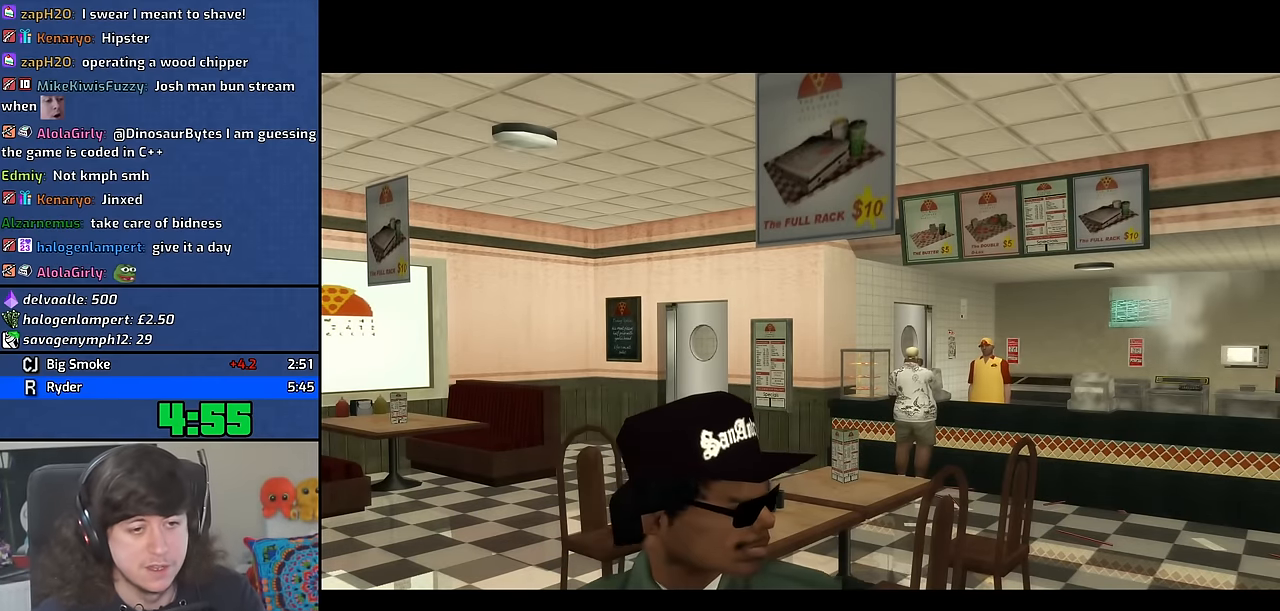
{"keys": ["d", "space"], "mouse": [], "events": [[66, "d", "up"], [83, "a", "down"], [83, "w", "down"], [133, "space", "up"], [150, "w", "up"], [183, "a", "up"], [216, "d", "down"], [216, "space", "down"], [300, "d", "up"], [316, "a", "down"], [316, "w", "down"], [366, "space", "up"], [416, "w", "up"], [433, "a", "up"], [433, "d", "down"], [483, "space", "down"]]}
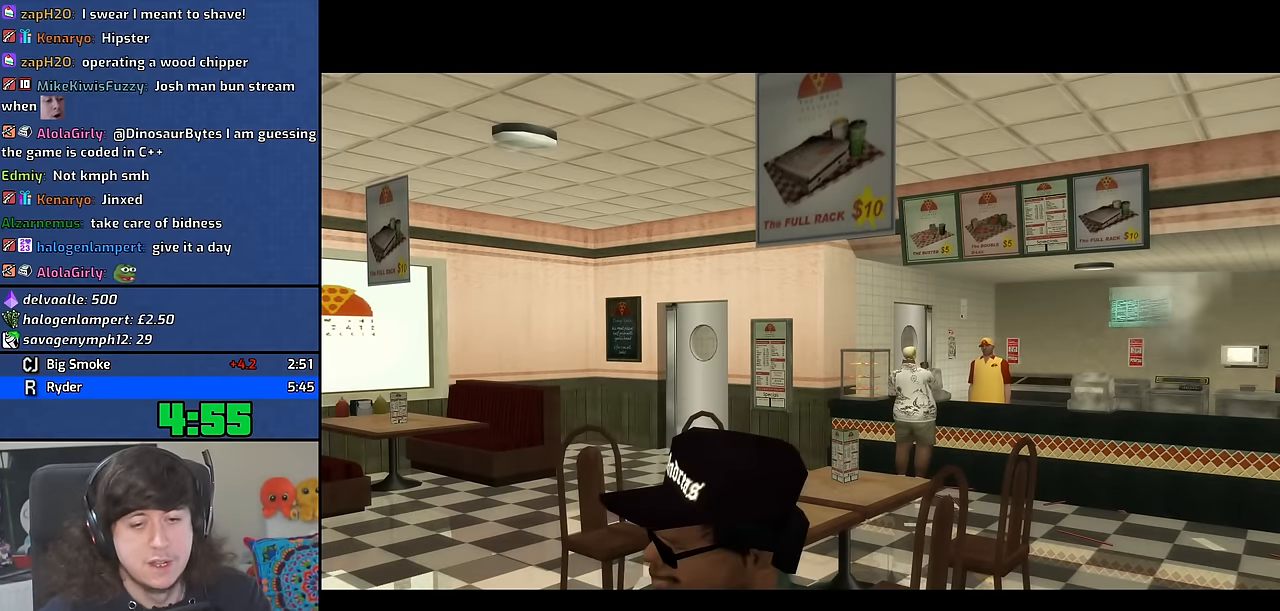
{"keys": ["space"], "mouse": [], "events": [[33, "d", "up"], [66, "a", "down"], [66, "w", "down"], [83, "space", "up"], [166, "a", "up"], [166, "w", "up"], [183, "d", "down"], [200, "space", "down"], [266, "d", "up"], [316, "a", "down"], [333, "space", "up"], [333, "w", "down"], [350, "w", "up"], [366, "w", "down"], [383, "a", "up"], [383, "w", "up"], [416, "d", "down"], [450, "space", "down"], [483, "d", "up"]]}
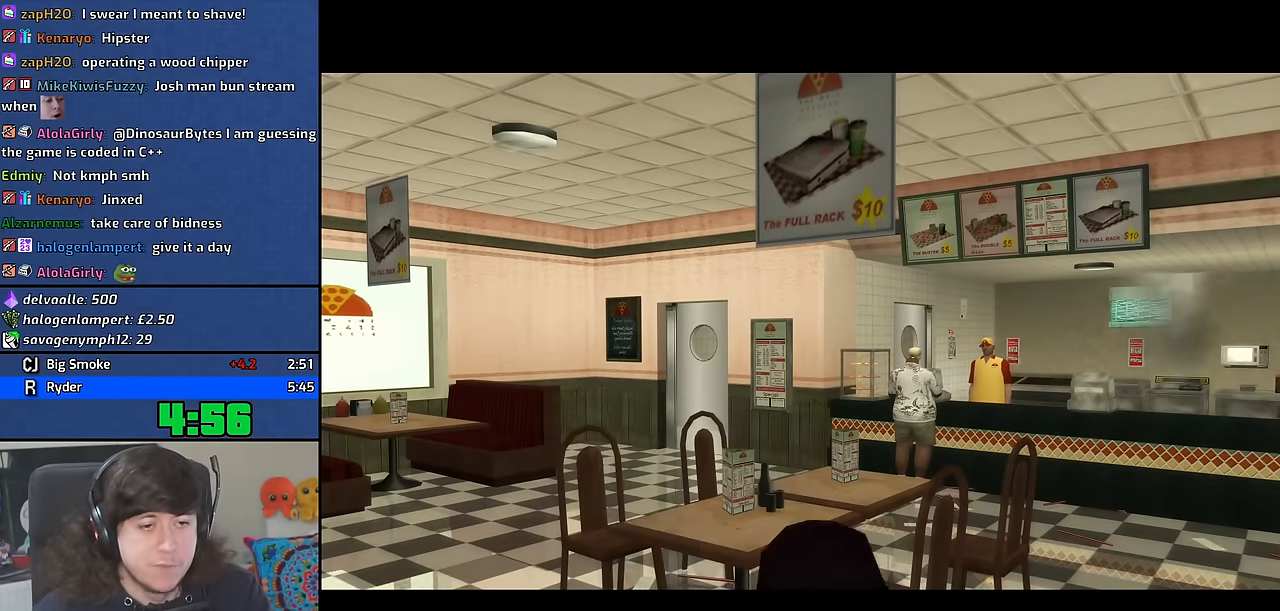
{"keys": ["w"], "mouse": [], "events": [[33, "a", "down"], [33, "w", "down"], [83, "space", "up"], [116, "w", "up"], [133, "a", "up"], [166, "d", "down"], [166, "space", "down"], [200, "d", "up"], [250, "a", "down"], [250, "w", "down"], [283, "space", "up"], [333, "a", "up"], [350, "w", "up"], [383, "d", "down"], [383, "space", "down"], [433, "d", "up"], [466, "w", "down"], [500, "space", "up"]]}
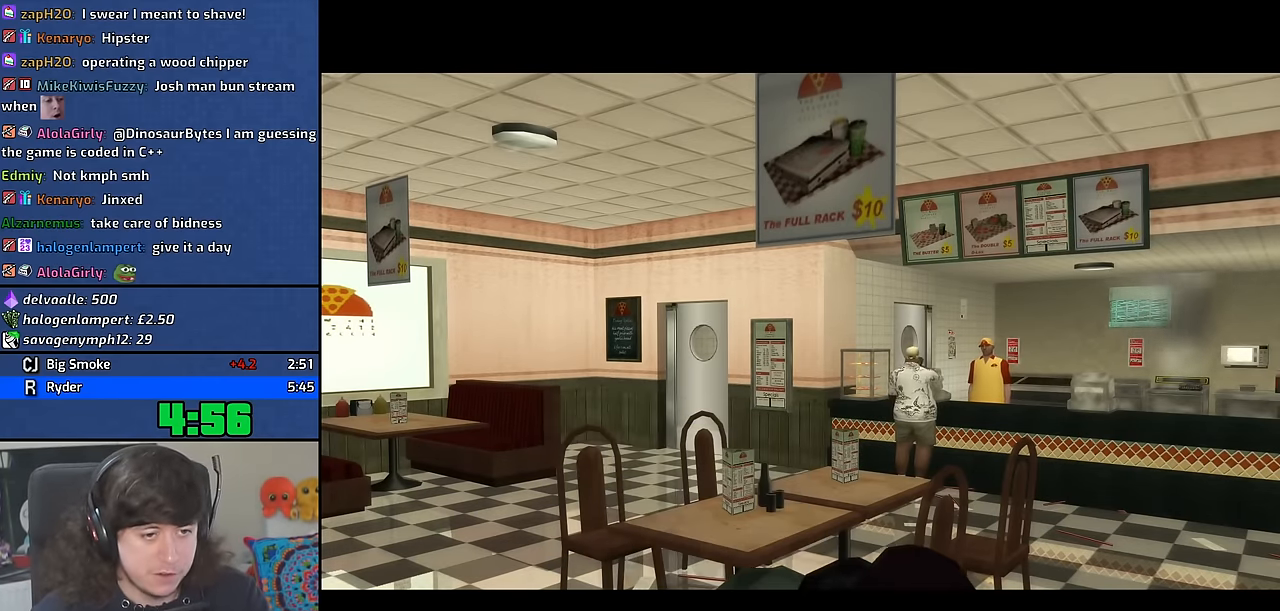
{"keys": ["space", "w"], "mouse": [], "events": [[100, "space", "down"], [183, "space", "up"], [300, "space", "down"], [384, "space", "up"], [484, "space", "down"]]}
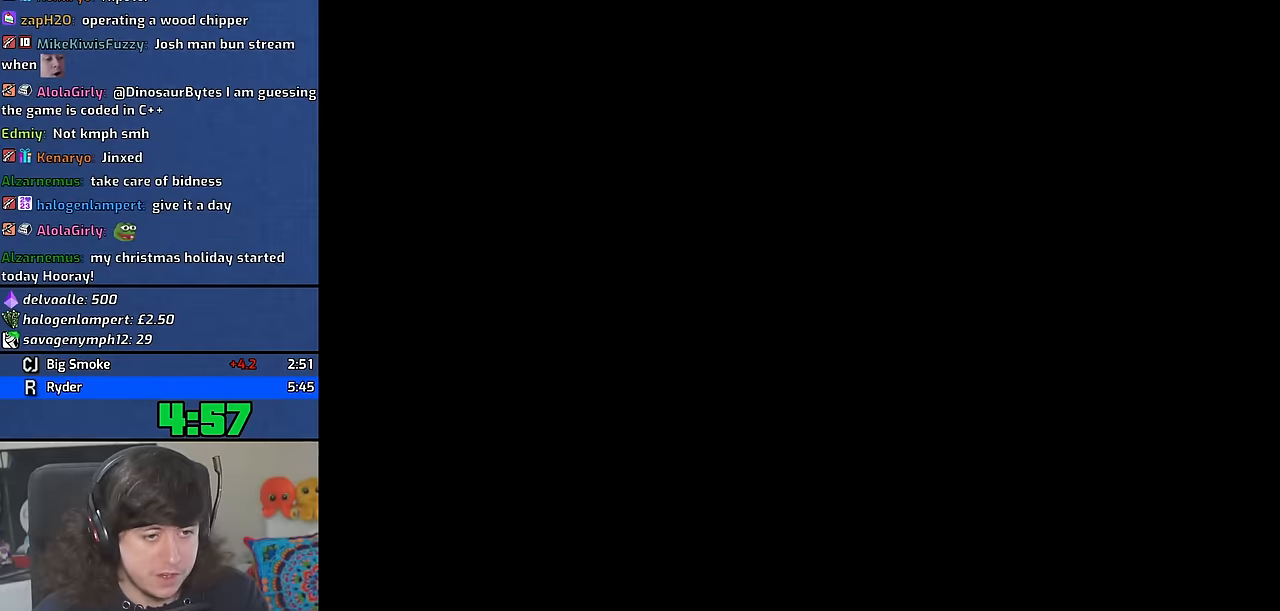
{"keys": ["w"], "mouse": [], "events": [[84, "space", "up"], [200, "space", "down"], [284, "space", "up"], [417, "space", "down"], [484, "space", "up"]]}
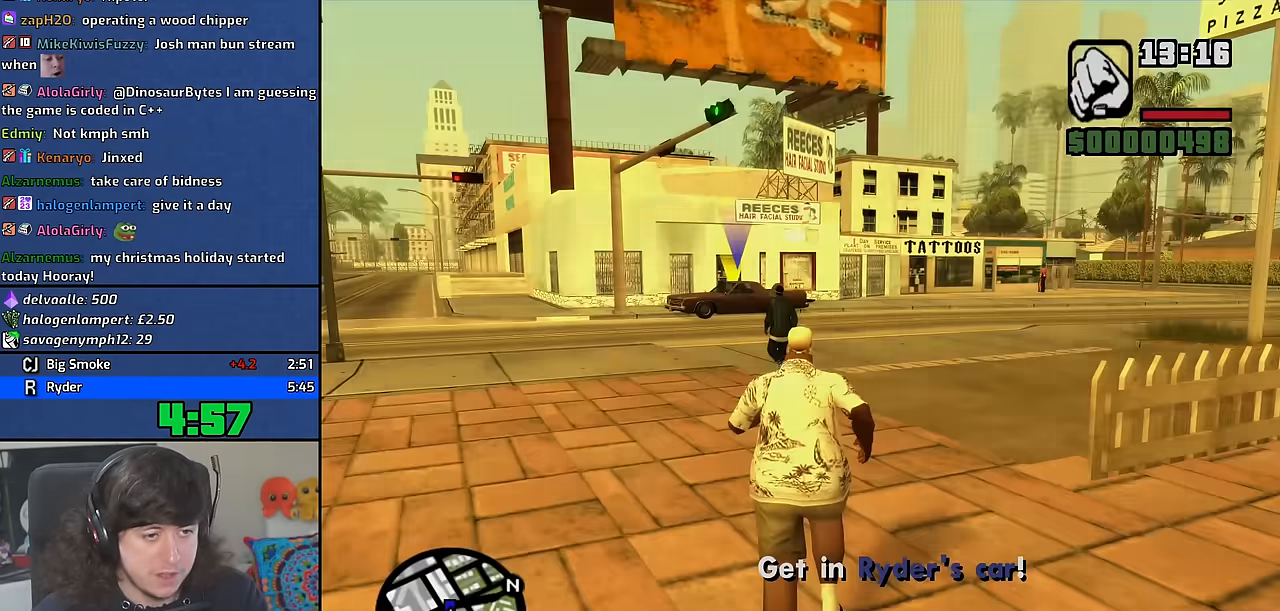
{"keys": ["a", "w"], "mouse": [], "events": [[117, "space", "down"], [134, "a", "down"], [217, "space", "up"], [317, "space", "down"], [417, "space", "up"]]}
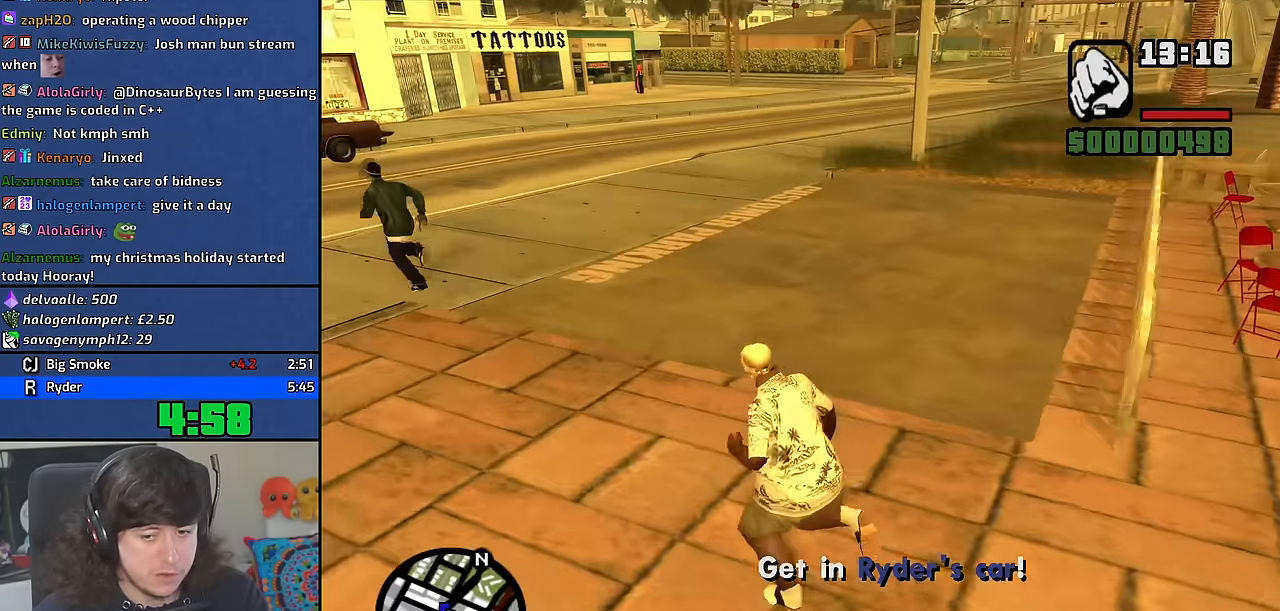
{"keys": ["a", "space", "w"], "mouse": [], "events": [[34, "space", "down"], [117, "space", "up"], [250, "space", "down"], [300, "space", "up"], [417, "space", "down"]]}
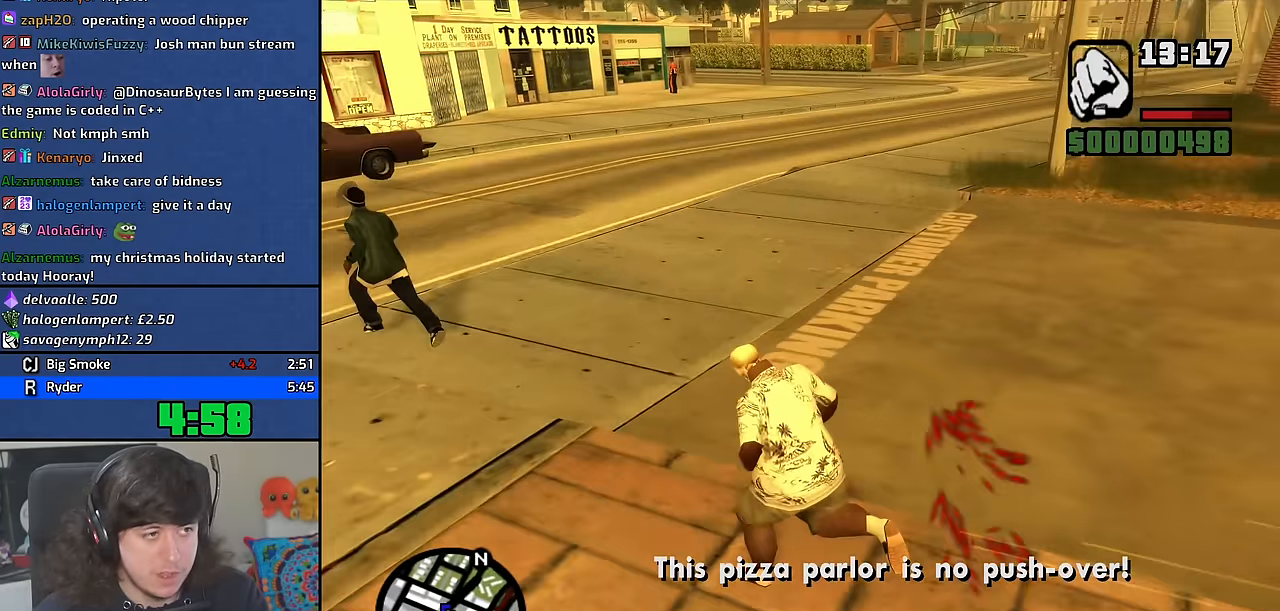
{"keys": ["a", "w"], "mouse": [], "events": [[17, "space", "up"], [134, "space", "down"], [217, "space", "up"], [334, "space", "down"], [417, "space", "up"]]}
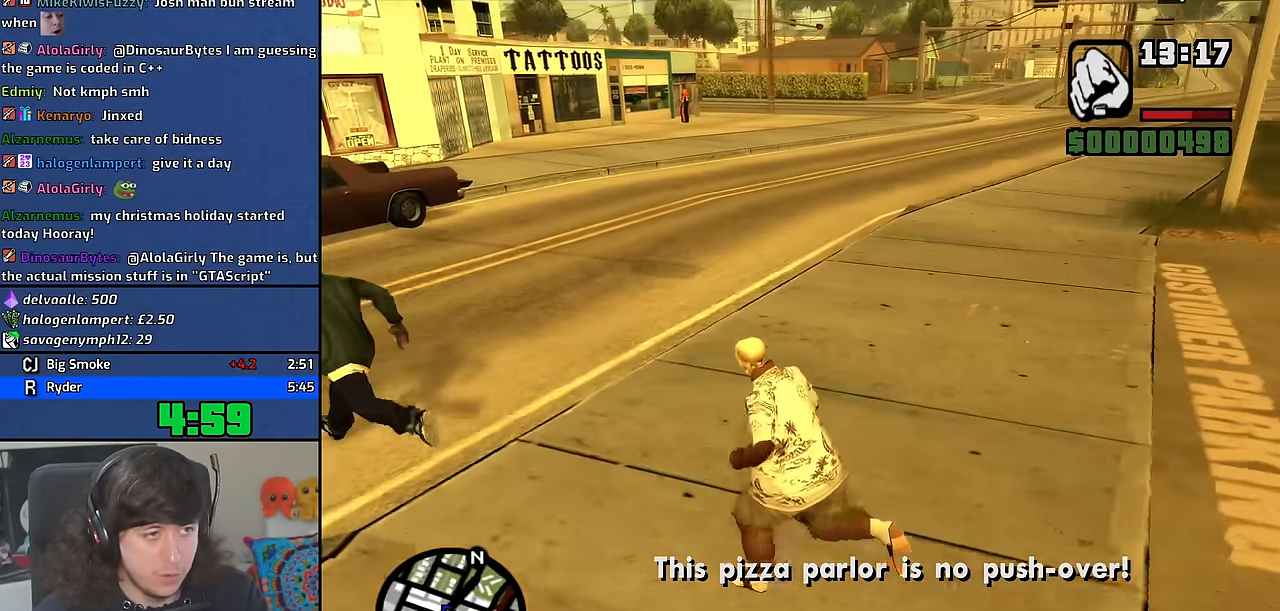
{"keys": ["a", "space", "w"], "mouse": [], "events": [[34, "space", "down"], [117, "space", "up"], [234, "space", "down"], [317, "space", "up"], [417, "space", "down"]]}
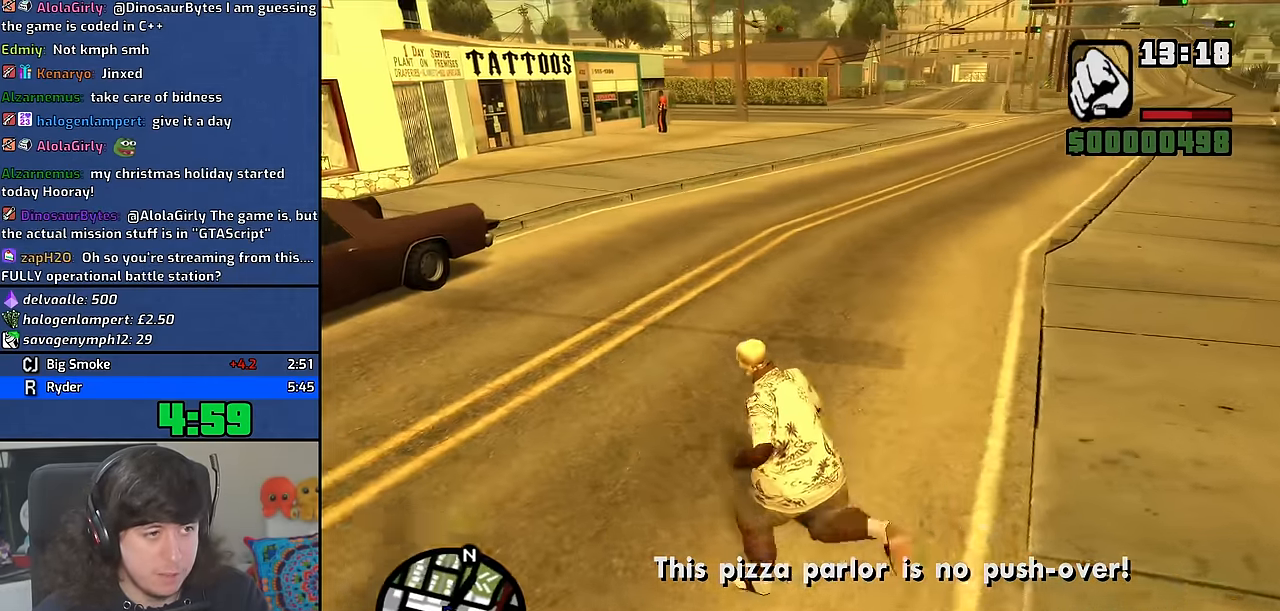
{"keys": ["a", "space", "w"], "mouse": [], "events": [[17, "space", "up"], [117, "space", "down"], [200, "space", "up"], [300, "space", "down"], [400, "space", "up"], [500, "space", "down"]]}
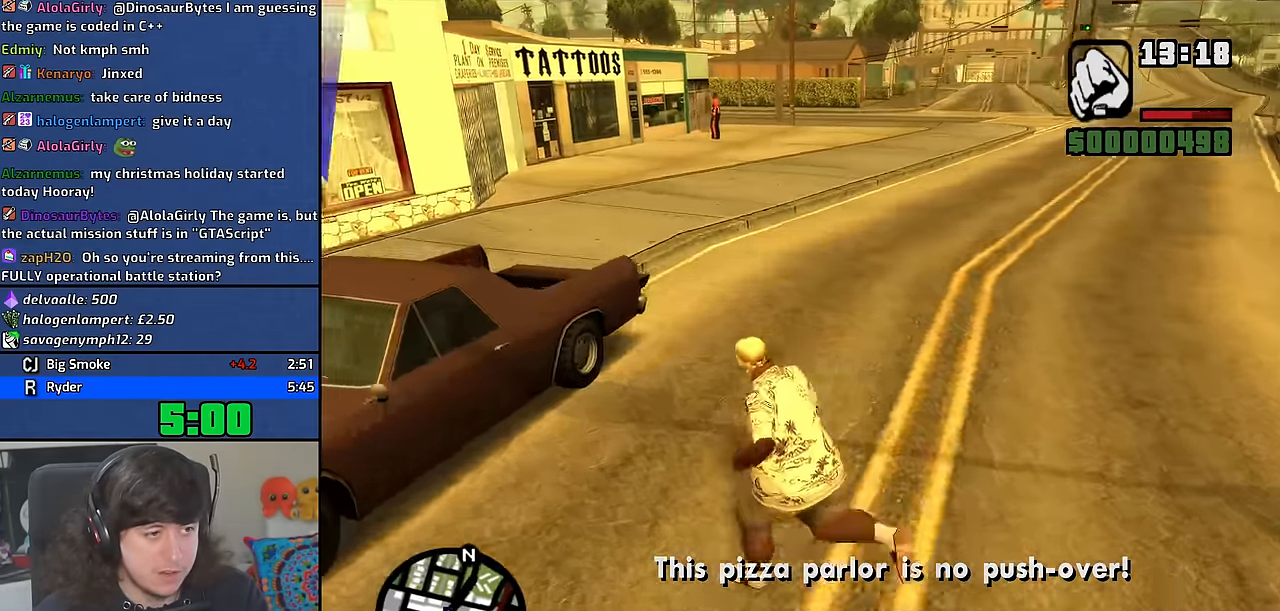
{"keys": [], "mouse": [], "events": [[67, "f", "down"], [134, "space", "up"], [150, "a", "up"], [150, "w", "up"], [184, "f", "up"], [267, "f", "down"], [350, "f", "up"], [434, "f", "down"], [500, "f", "up"]]}
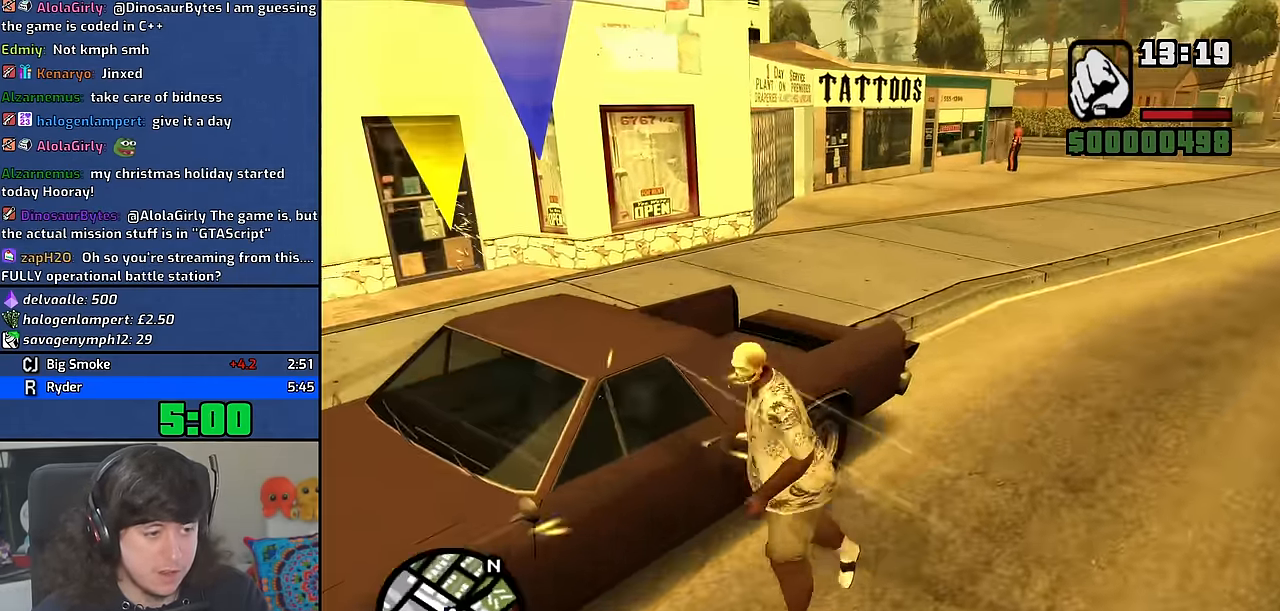
{"keys": [], "mouse": [], "events": []}
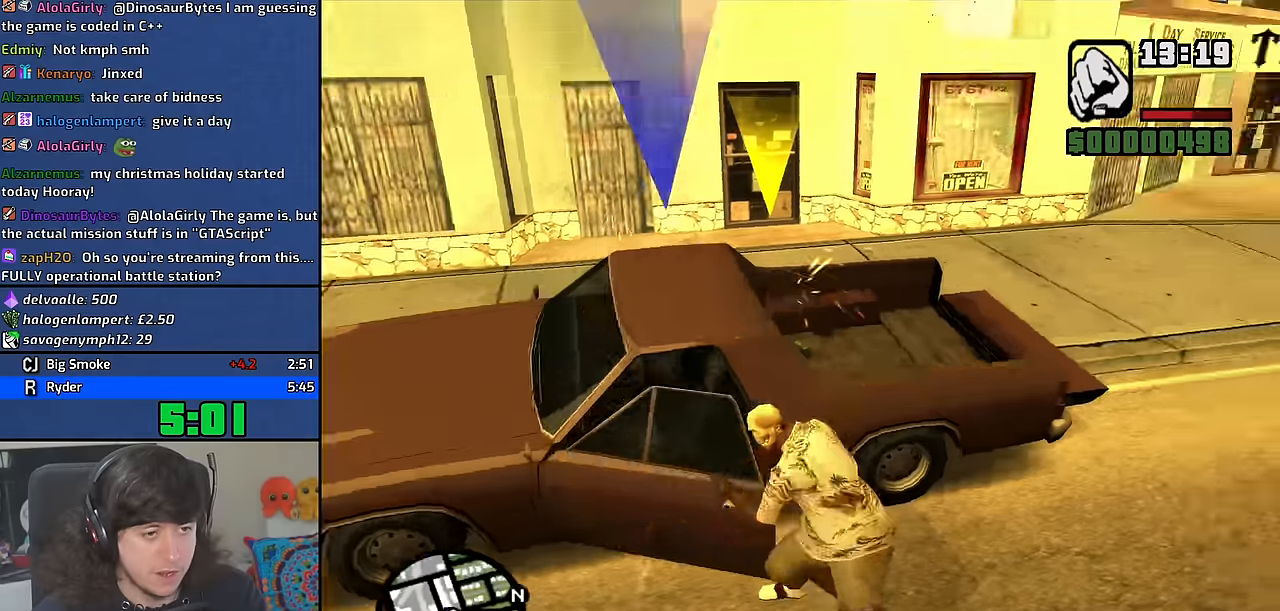
{"keys": [], "mouse": [], "events": []}
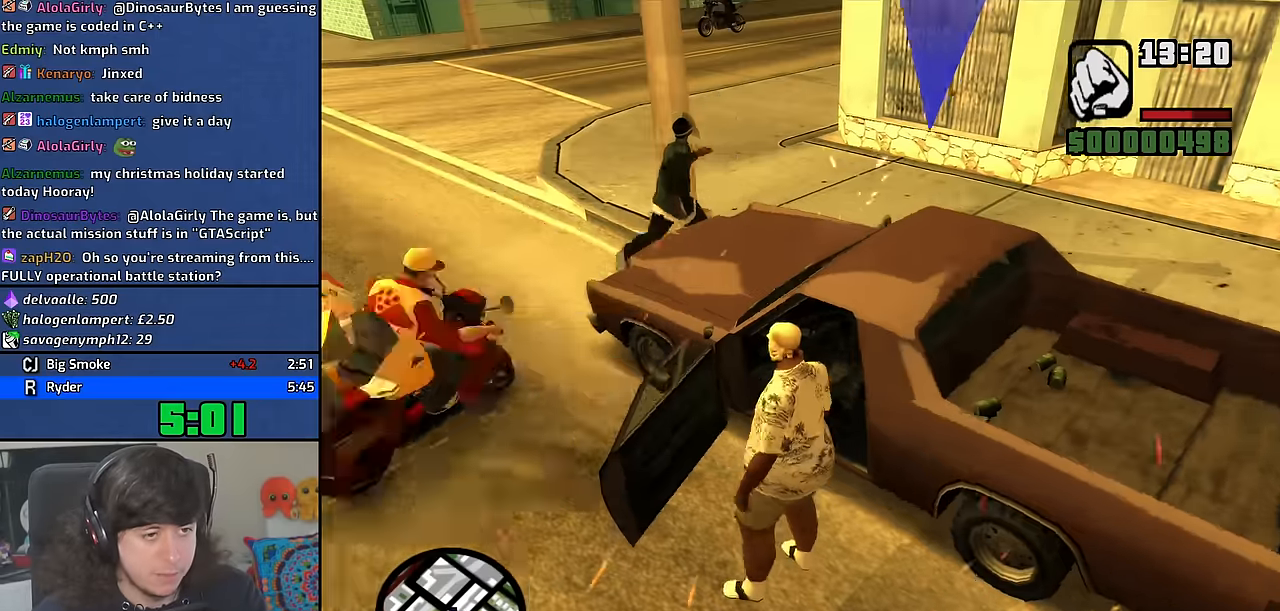
{"keys": [], "mouse": [], "events": []}
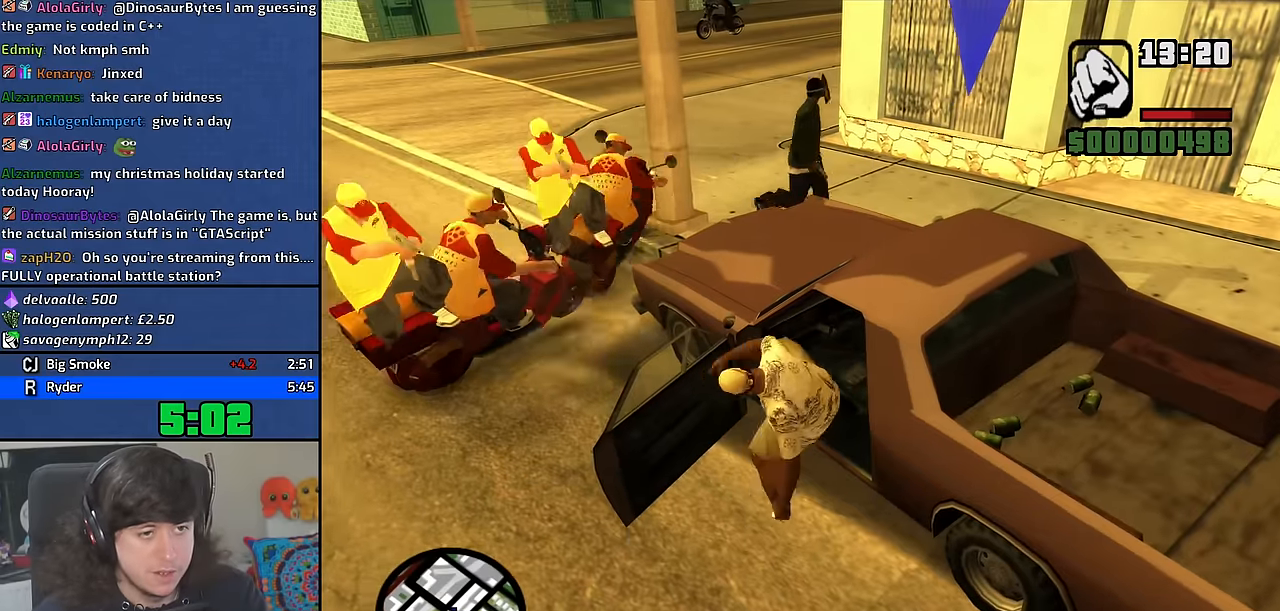
{"keys": ["6", "shift", "w"], "mouse": [], "events": [[134, "6", "down"], [134, "d", "down"], [134, "s", "down"], [134, "shift", "down"], [334, "s", "up"], [400, "d", "up"], [450, "w", "down"]]}
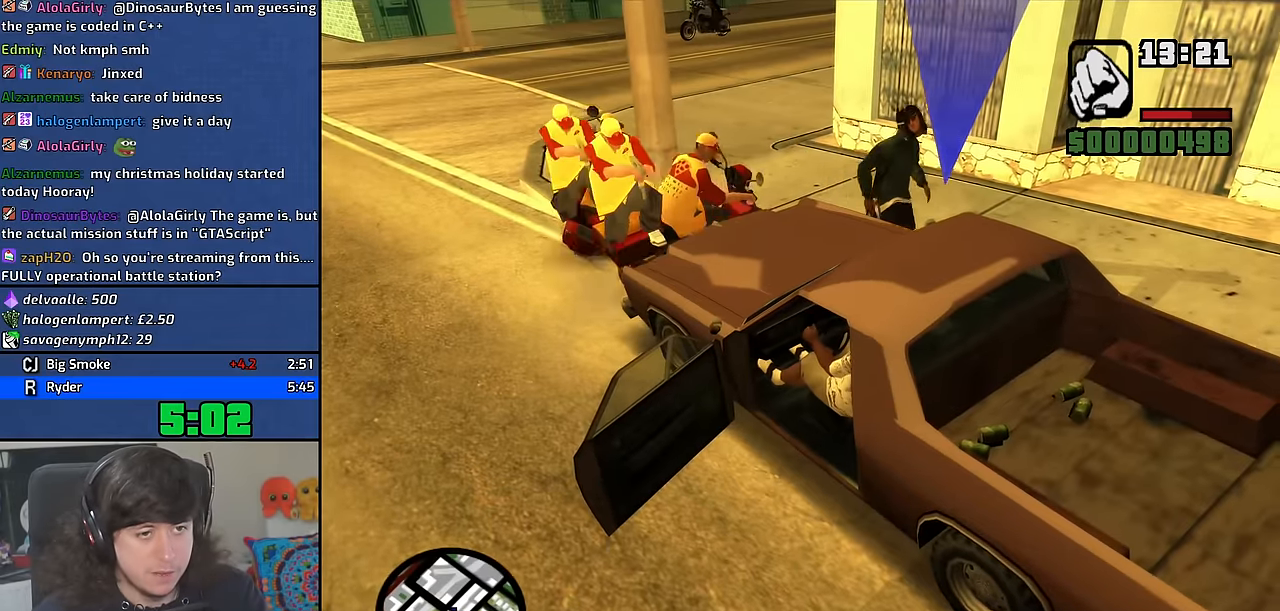
{"keys": ["6", "d"], "mouse": [], "events": [[34, "a", "down"], [400, "w", "up"], [450, "a", "up"], [450, "shift", "up"], [467, "d", "down"]]}
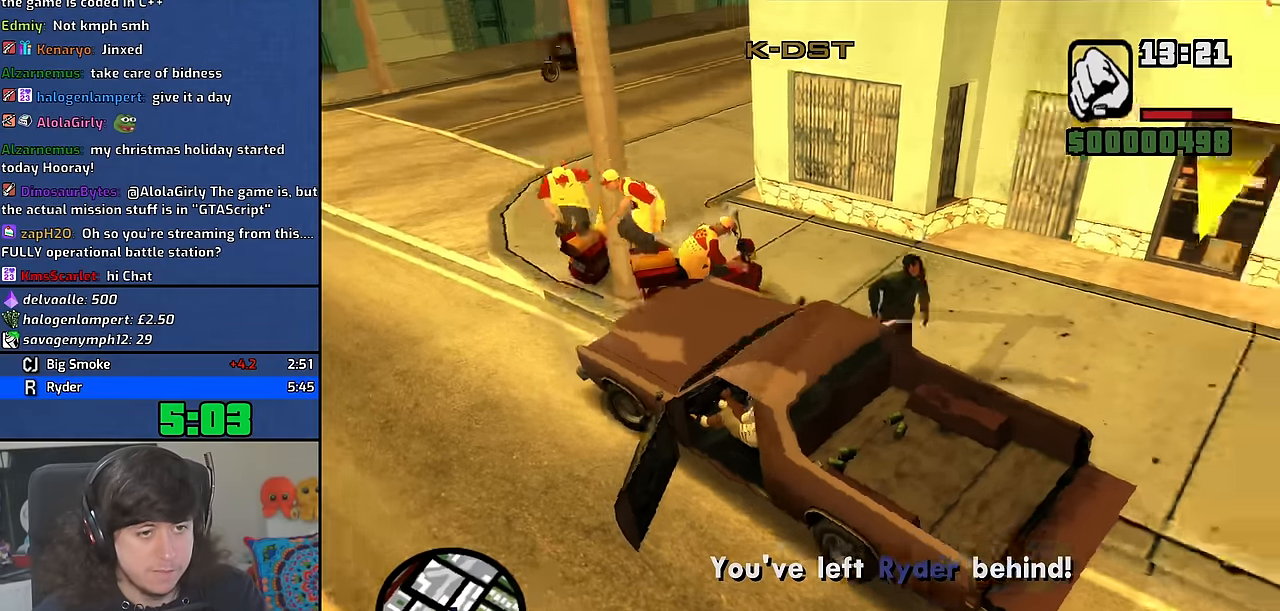
{"keys": ["6", "d", "s"], "mouse": [], "events": [[17, "s", "down"], [184, "s", "up"], [300, "s", "down"], [384, "s", "up"], [500, "s", "down"]]}
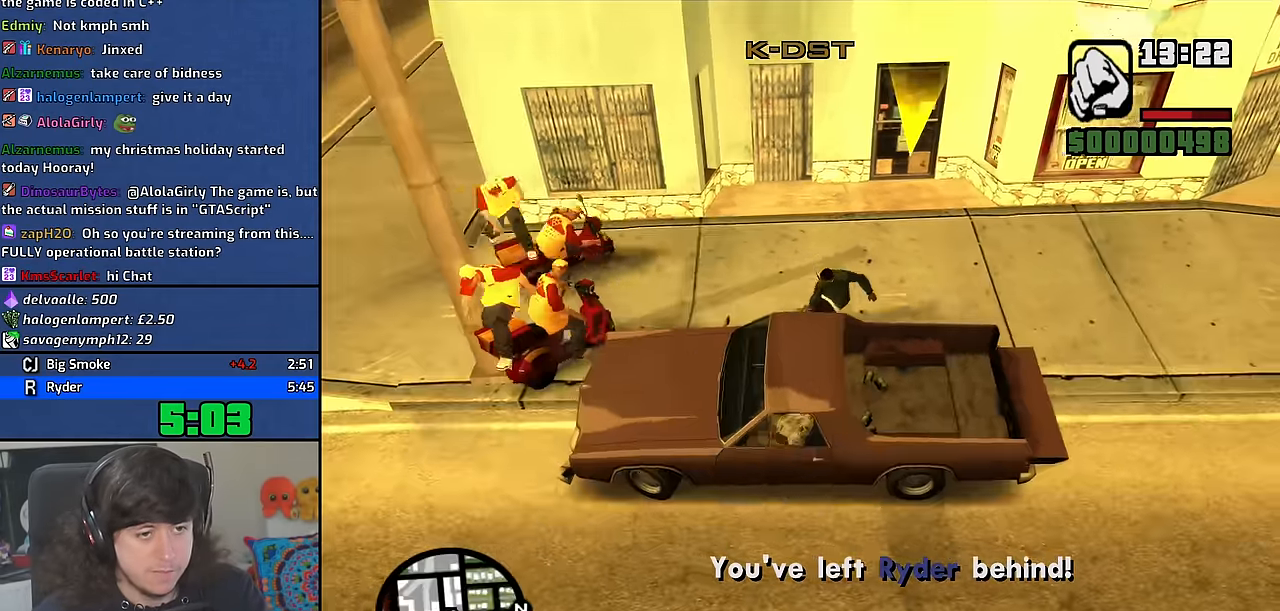
{"keys": ["6", "d", "s"], "mouse": [], "events": [[84, "s", "up"], [417, "s", "down"]]}
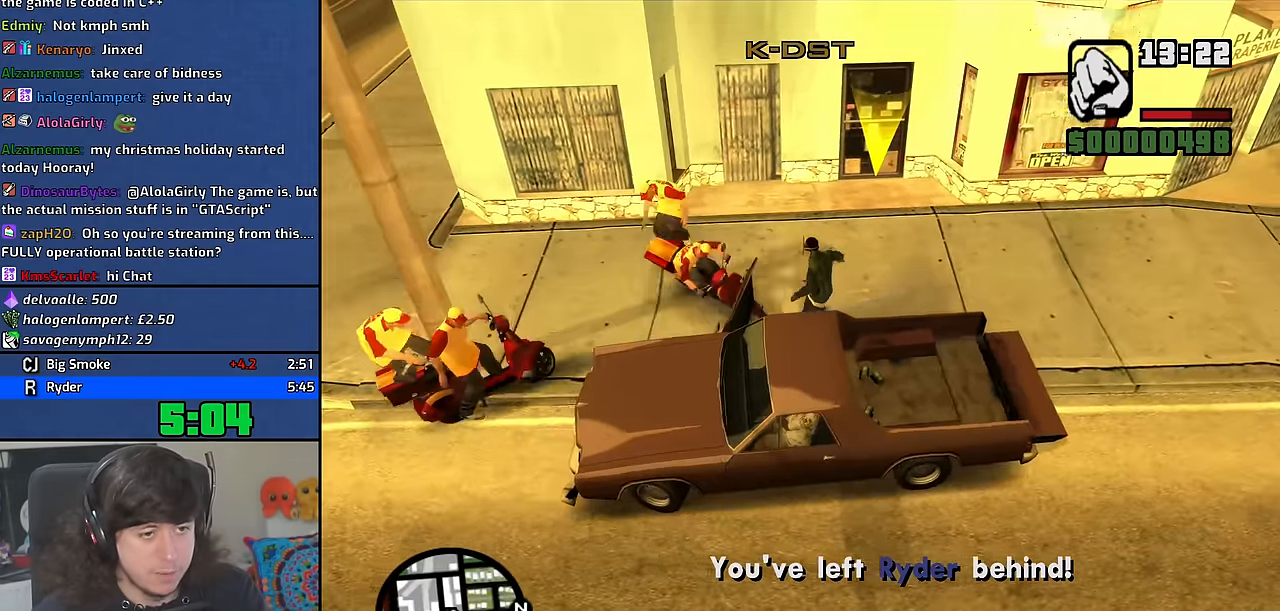
{"keys": ["6", "d", "s"], "mouse": [], "events": []}
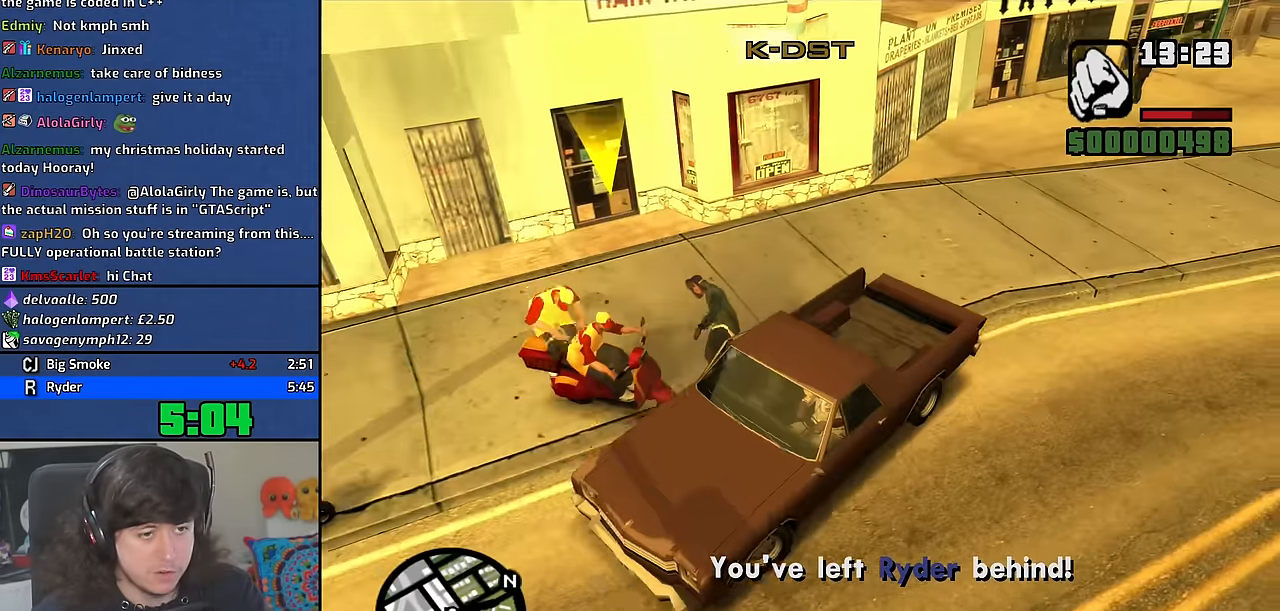
{"keys": ["6", "d", "s"], "mouse": [], "events": []}
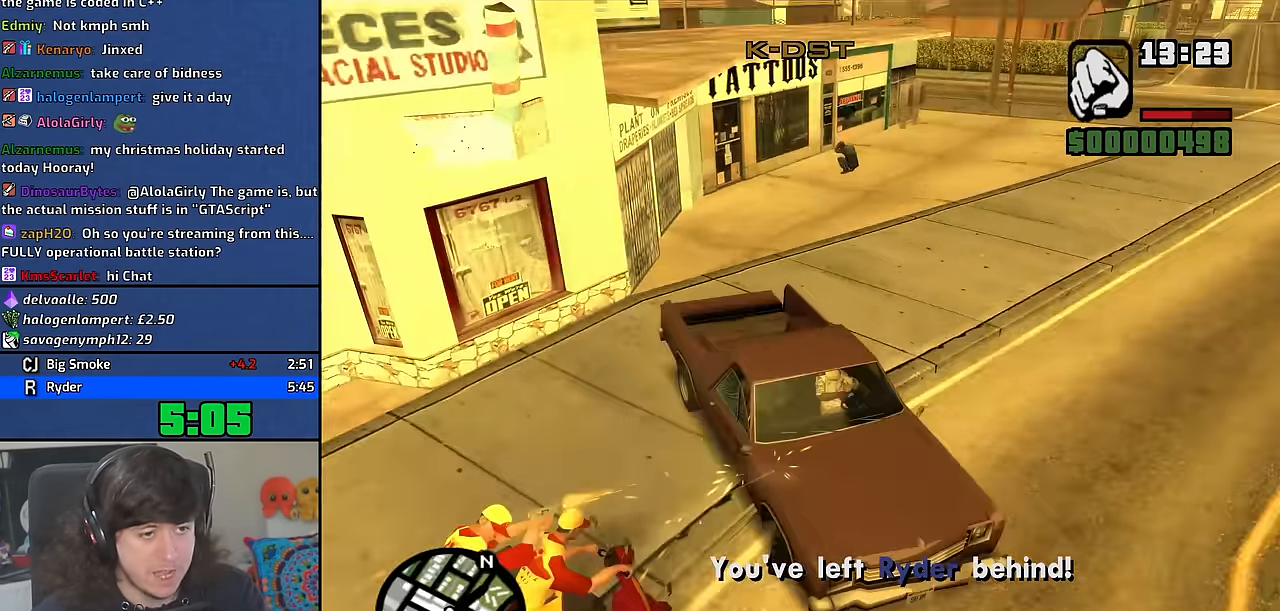
{"keys": ["a", "w"], "mouse": [], "events": [[50, "s", "up"], [134, "a", "down"], [150, "w", "down"], [184, "6", "up"], [184, "d", "up"]]}
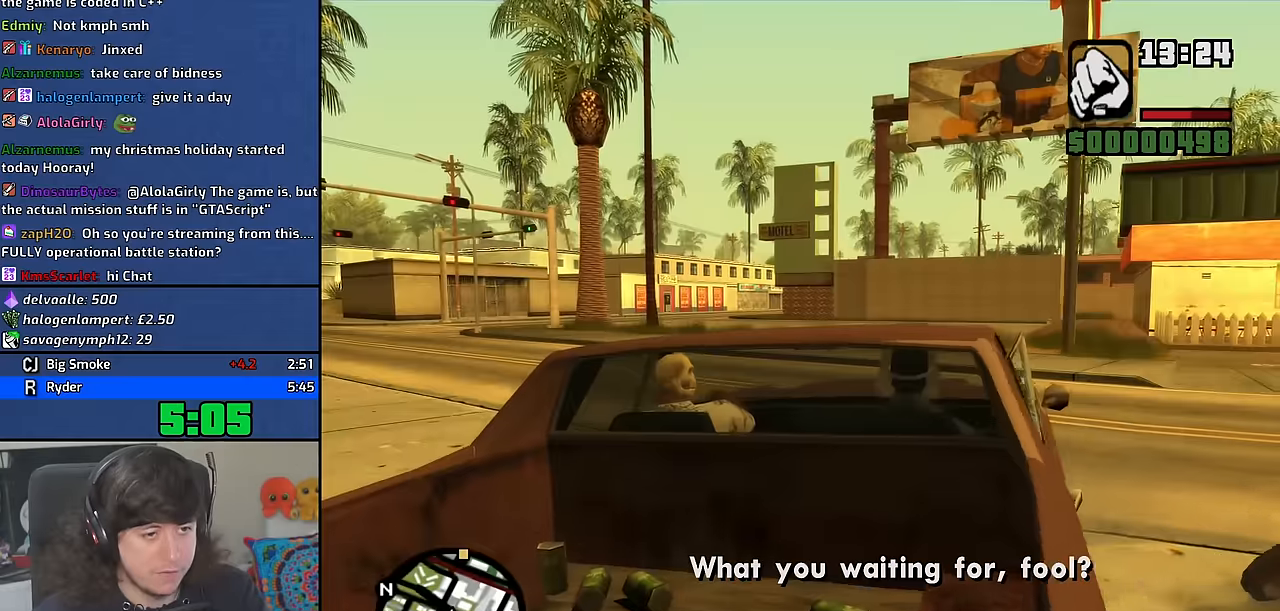
{"keys": ["a", "w"], "mouse": [], "events": []}
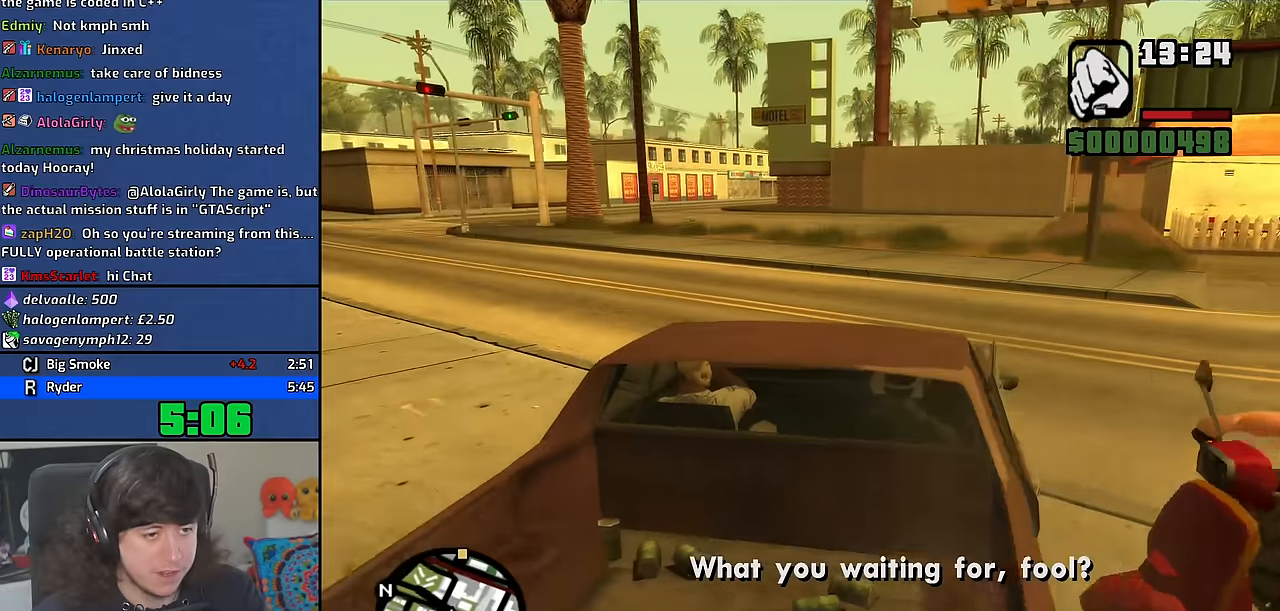
{"keys": ["a", "w"], "mouse": [], "events": [[167, "a", "up"], [367, "a", "down"]]}
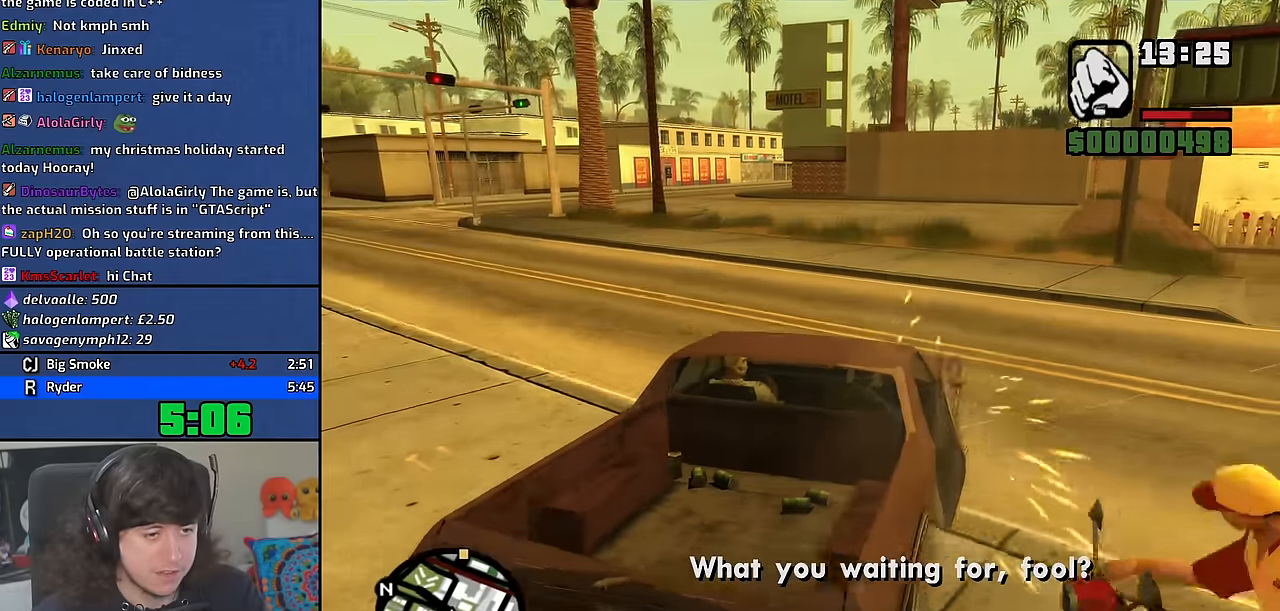
{"keys": ["w"], "mouse": [], "events": [[350, "a", "up"]]}
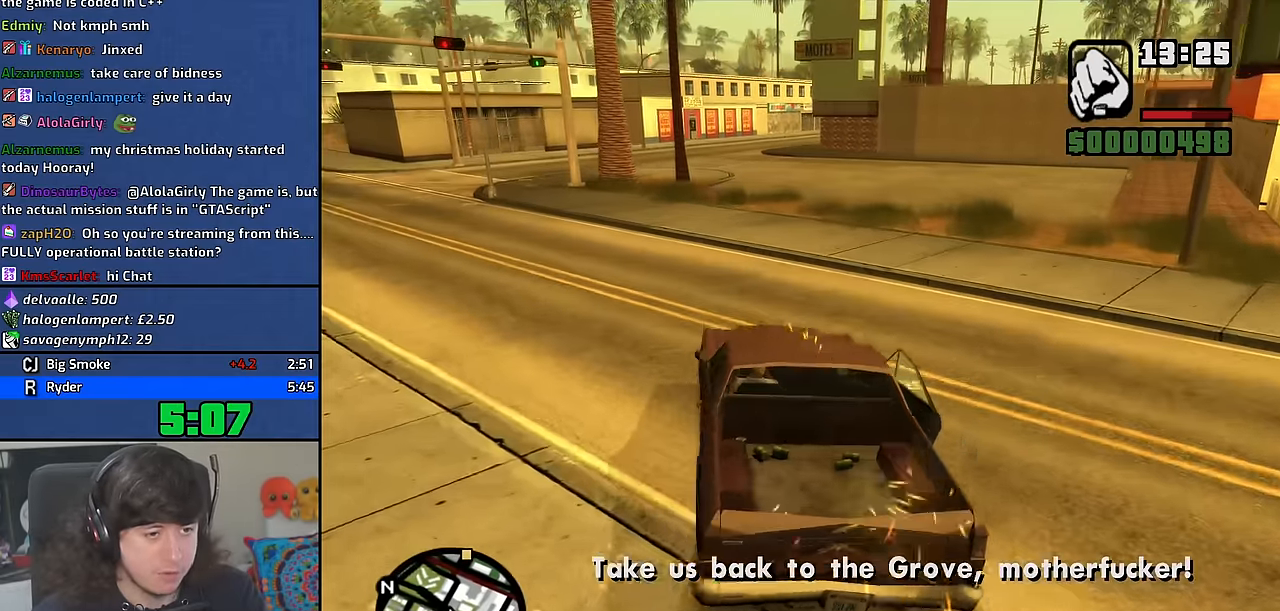
{"keys": ["d", "w"], "mouse": [], "events": [[67, "d", "down"], [217, "d", "up"], [450, "d", "down"]]}
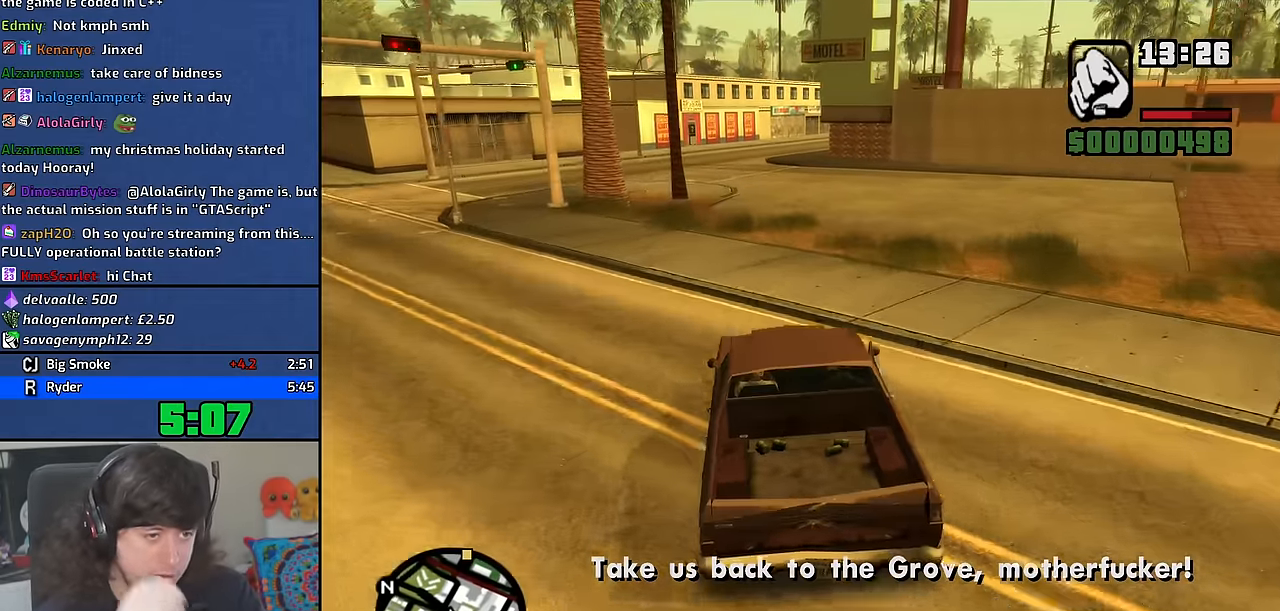
{"keys": ["w"], "mouse": [], "events": [[34, "d", "up"]]}
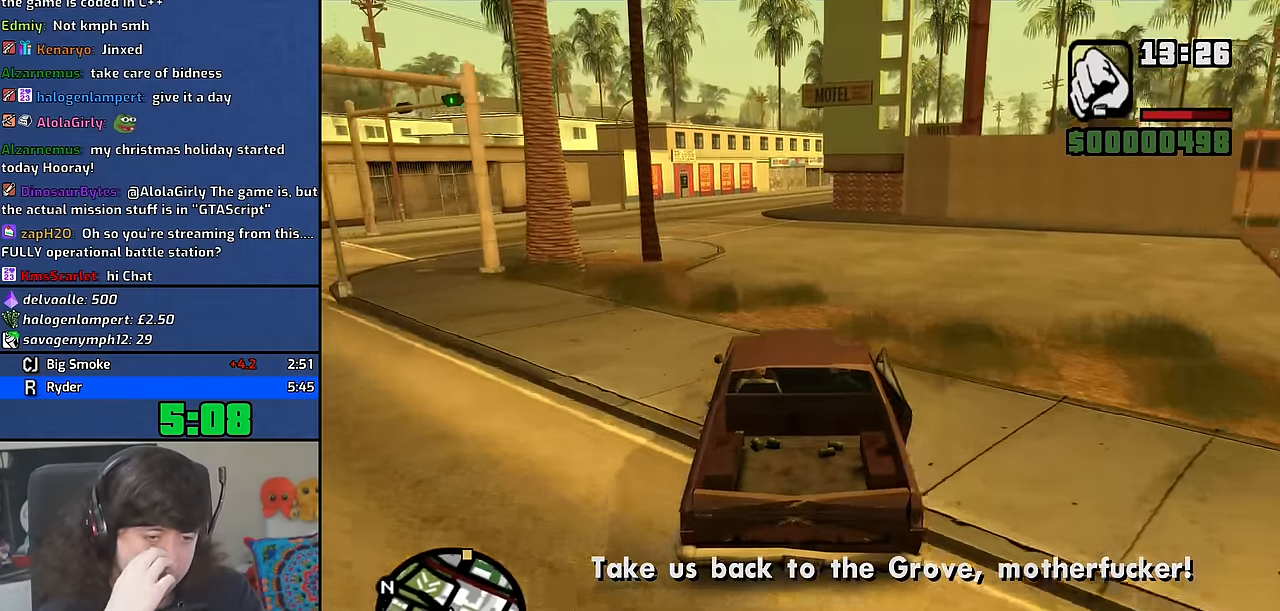
{"keys": ["w"], "mouse": [], "events": []}
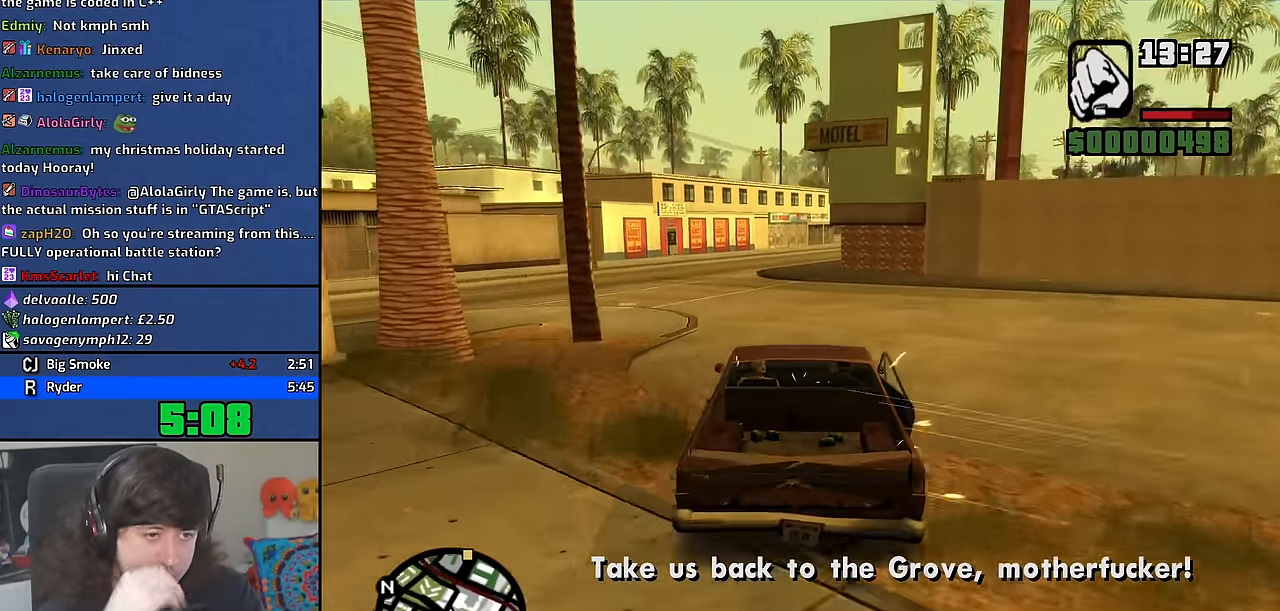
{"keys": ["w"], "mouse": [], "events": []}
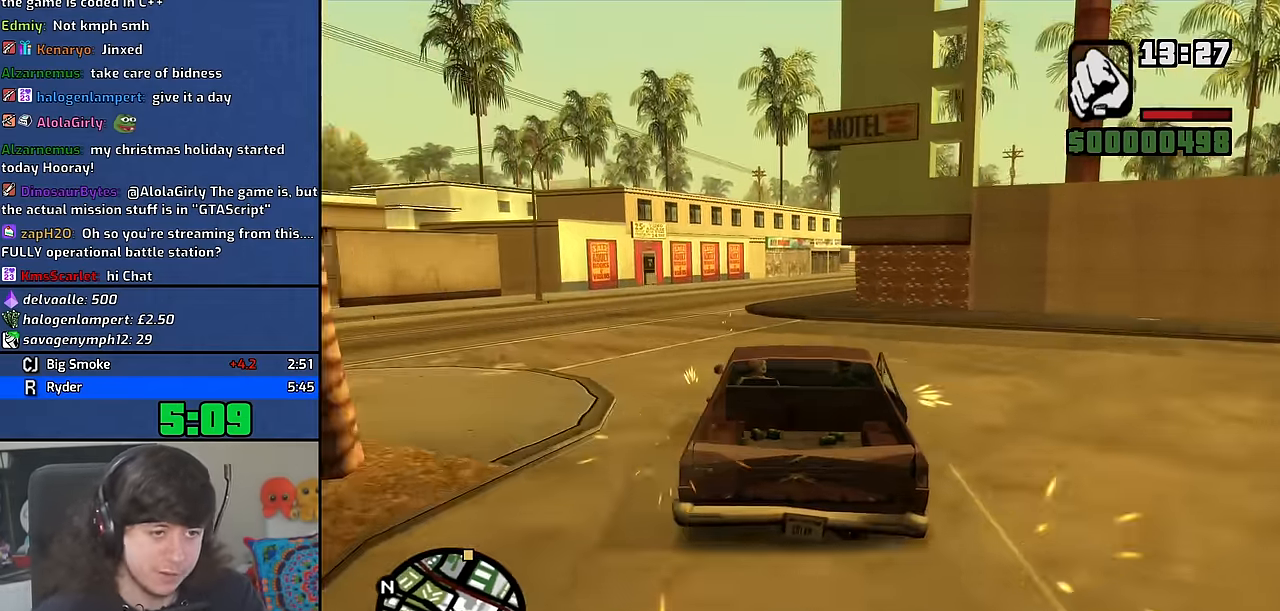
{"keys": ["w"], "mouse": [], "events": []}